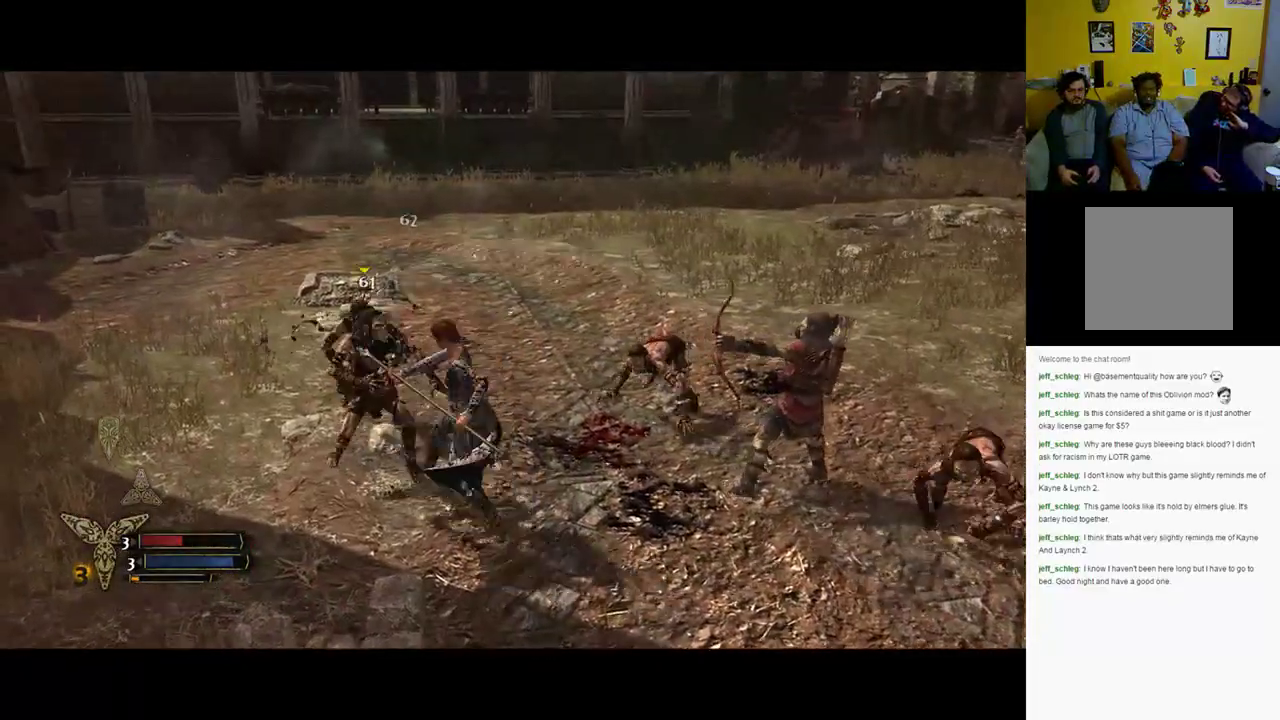
Gameplay with a controller (Xbox layout); each line is a JSON object with the inputs held at the frame after it (dt_ms = milliseconds from this image to that frame). "events" lists button and stick changes between this image and that frame as [ms after this image, input, new state], when the widget could be followed in between.
{"dt_ms": 500, "buttons": [], "left_stick": "up-left", "right_stick": "center", "events": [[333, "X", "down"], [400, "X", "up"]]}
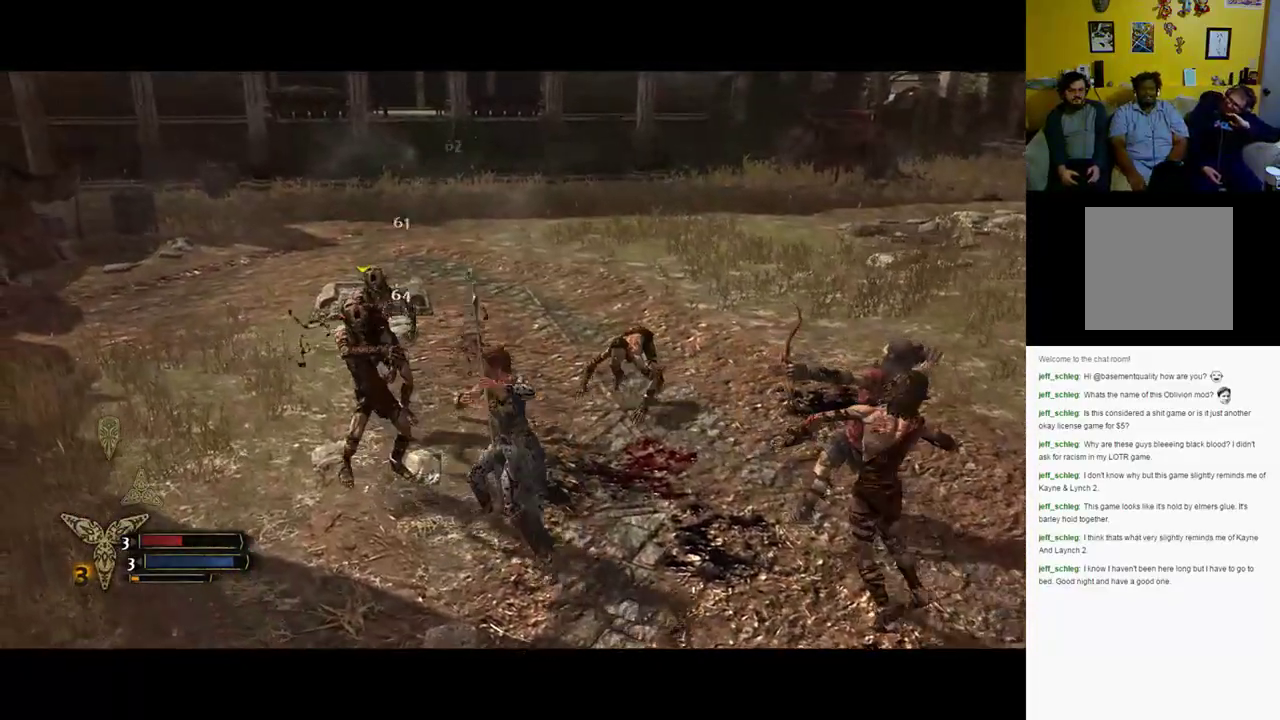
{"dt_ms": 500, "buttons": [], "left_stick": "up-left", "right_stick": "center", "events": [[300, "Y", "down"], [367, "Y", "up"]]}
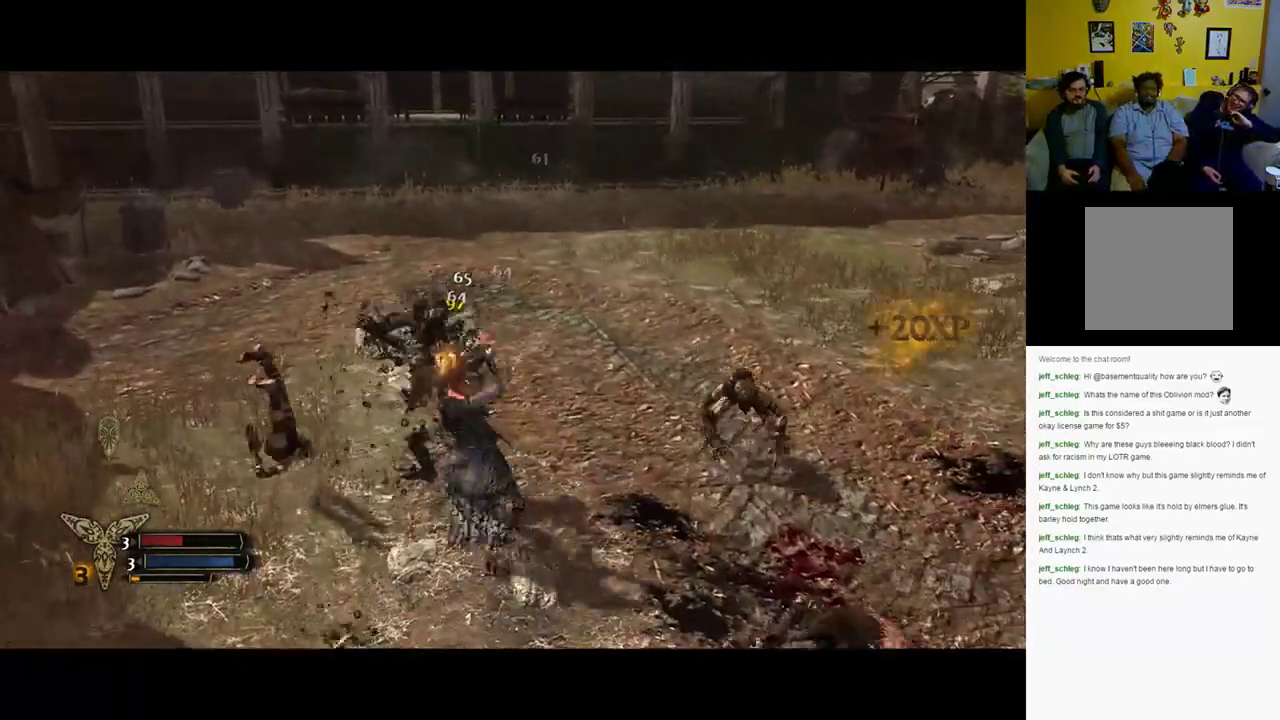
{"dt_ms": 500, "buttons": [], "left_stick": "up", "right_stick": "center", "events": [[483, "left_stick", "up"]]}
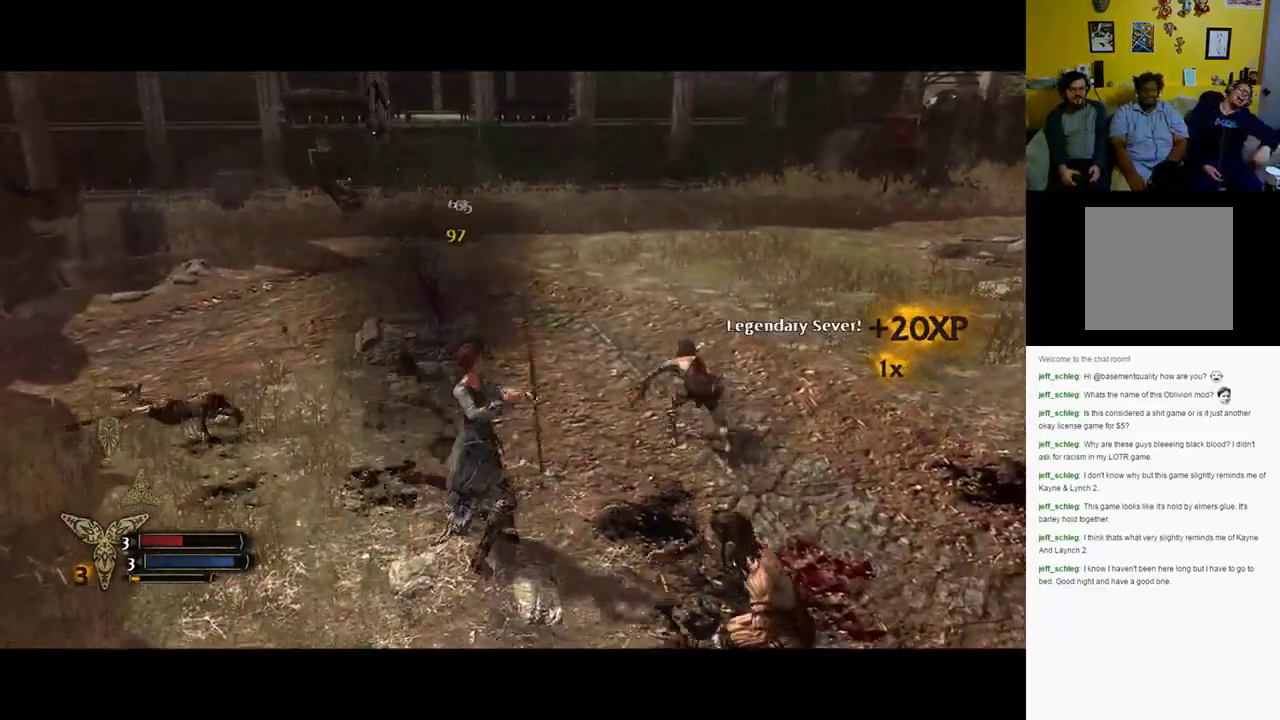
{"dt_ms": 500, "buttons": [], "left_stick": "right", "right_stick": "center", "events": [[133, "left_stick", "right"], [167, "B", "down"], [467, "B", "up"]]}
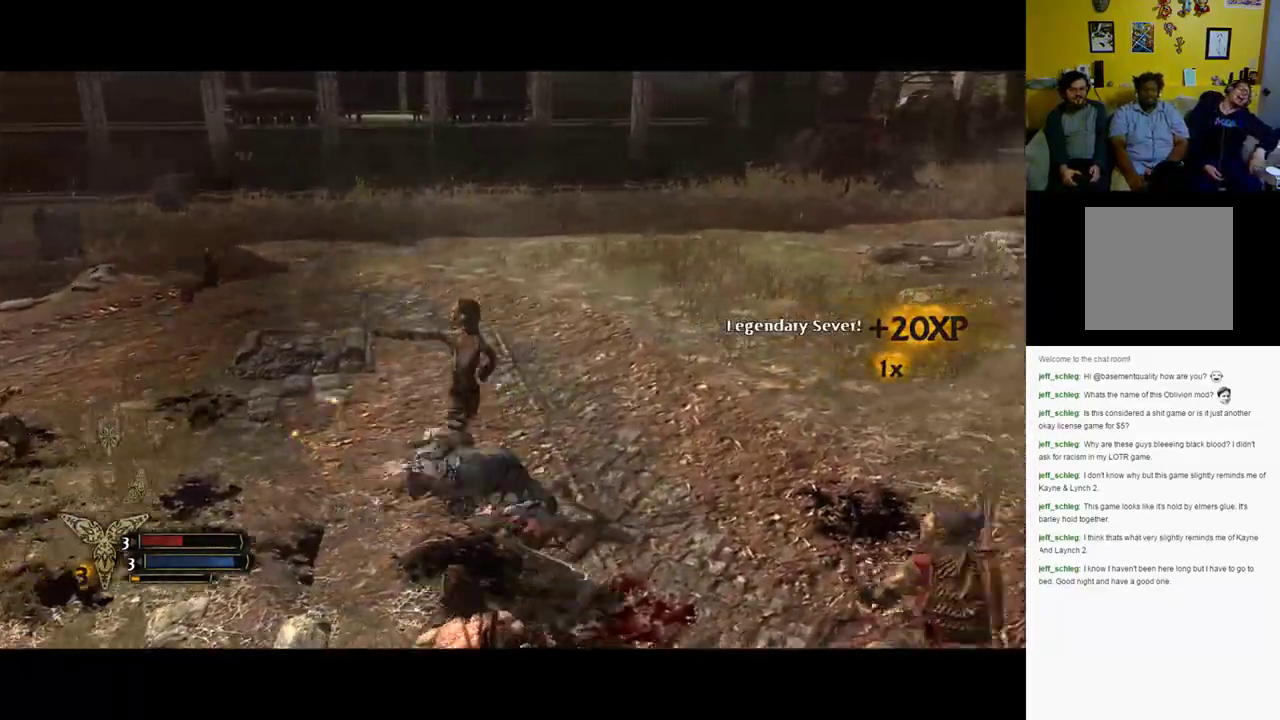
{"dt_ms": 500, "buttons": [], "left_stick": "down", "right_stick": "center", "events": [[133, "left_stick", "down-right"], [367, "left_stick", "down"]]}
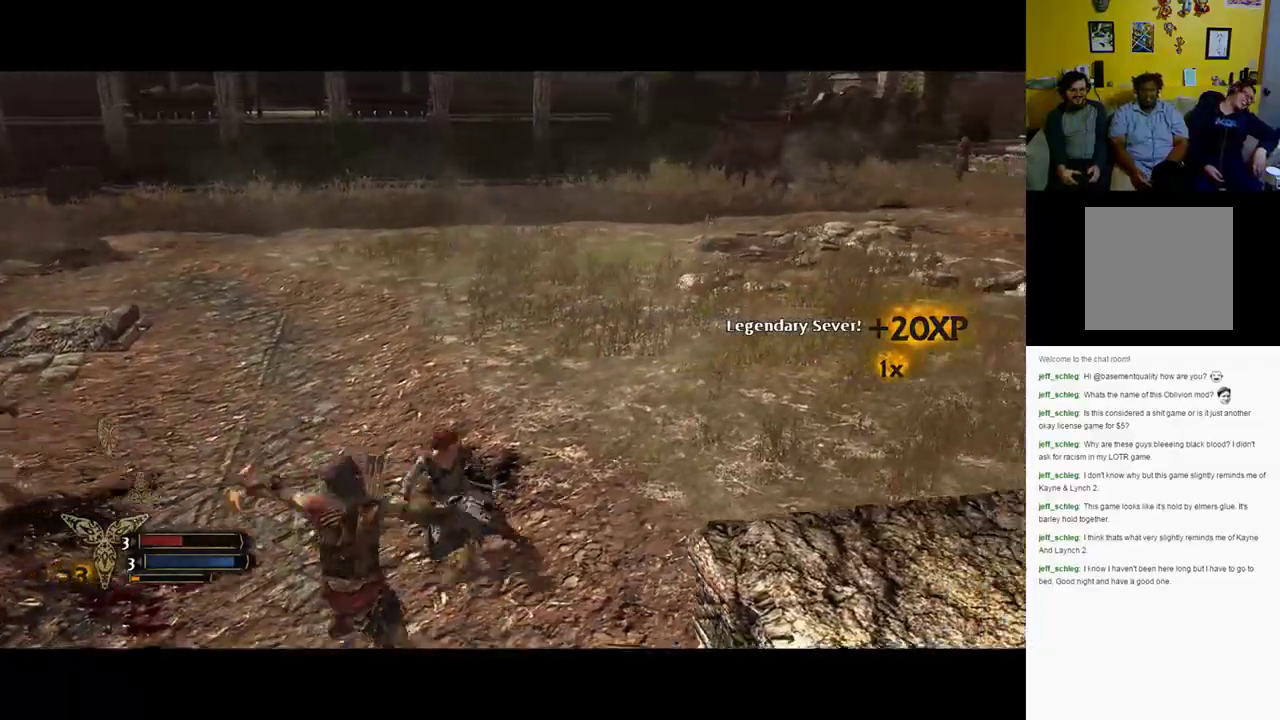
{"dt_ms": 500, "buttons": [], "left_stick": "down-left", "right_stick": "center", "events": [[83, "X", "down"], [383, "left_stick", "down-left"], [417, "X", "up"]]}
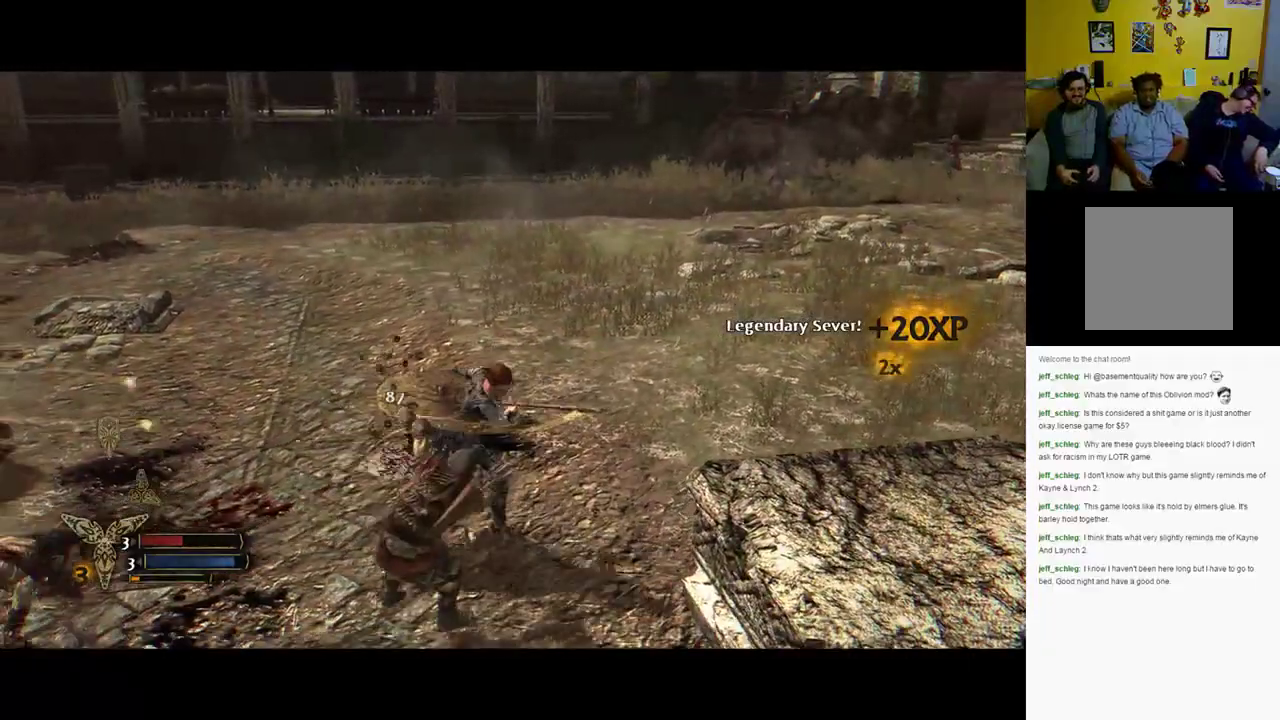
{"dt_ms": 1000, "buttons": ["X"], "left_stick": "left", "right_stick": "center"}
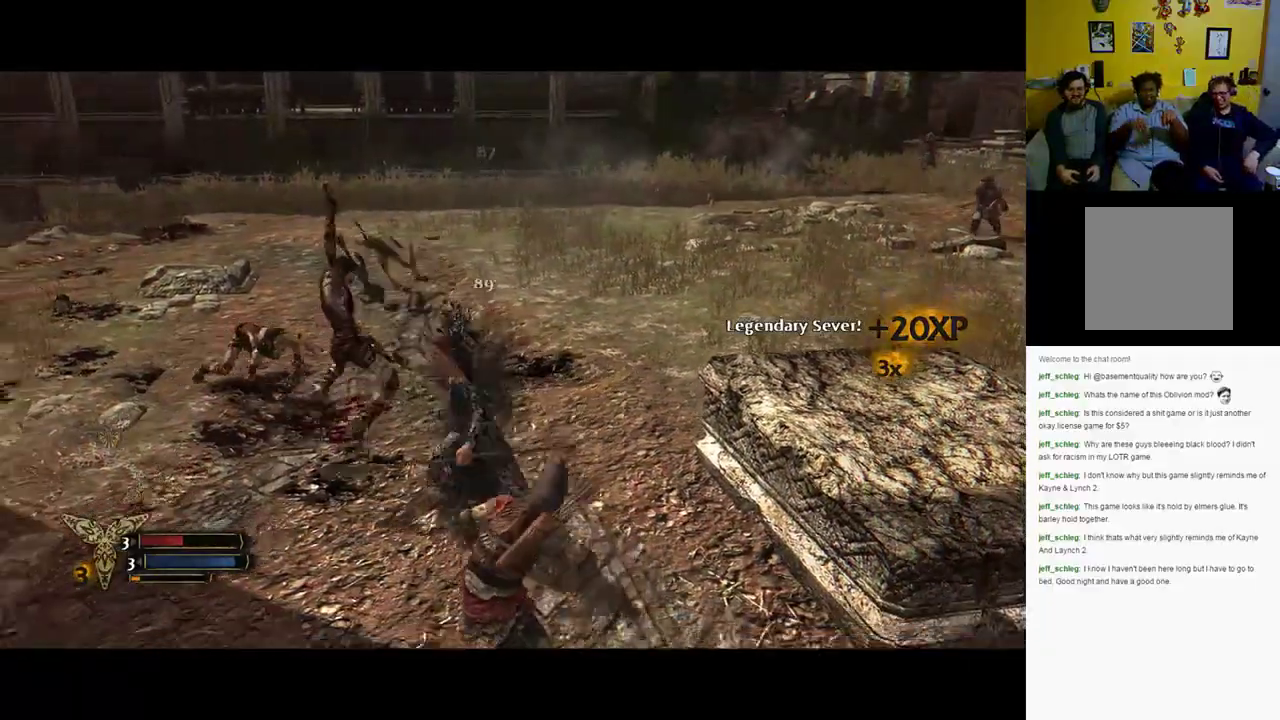
{"dt_ms": 500, "buttons": ["X"], "left_stick": "up-left", "right_stick": "center", "events": [[67, "X", "up"], [250, "left_stick", "up-left"], [467, "X", "down"]]}
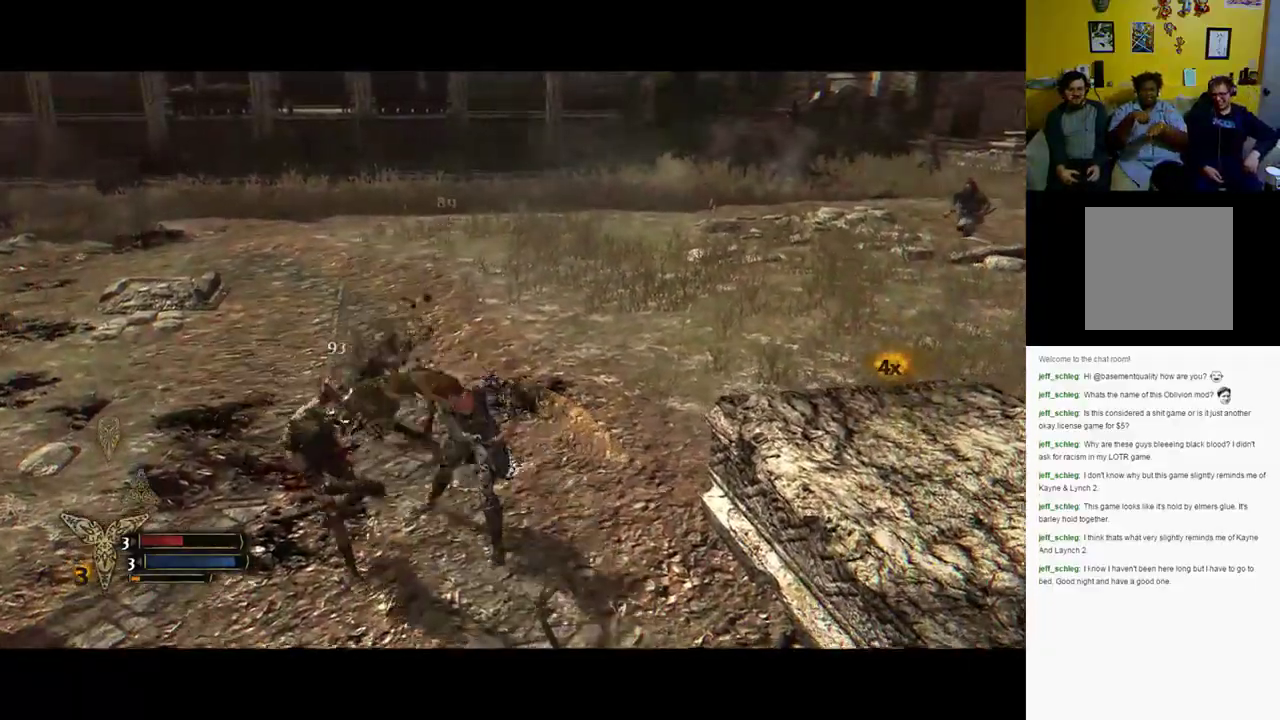
{"dt_ms": 500, "buttons": [], "left_stick": "up-left", "right_stick": "center", "events": [[100, "X", "up"]]}
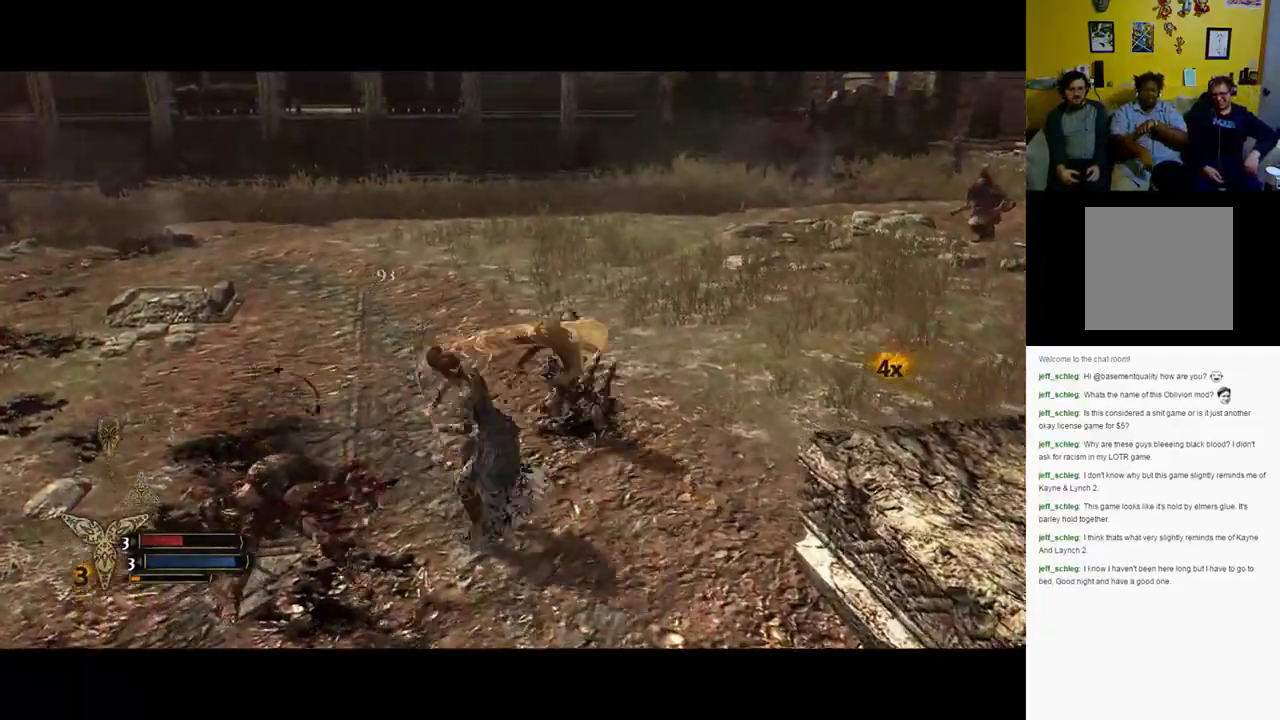
{"dt_ms": 500, "buttons": ["X"], "left_stick": "down-left", "right_stick": "center", "events": [[167, "left_stick", "left"], [267, "left_stick", "down-left"], [417, "X", "down"]]}
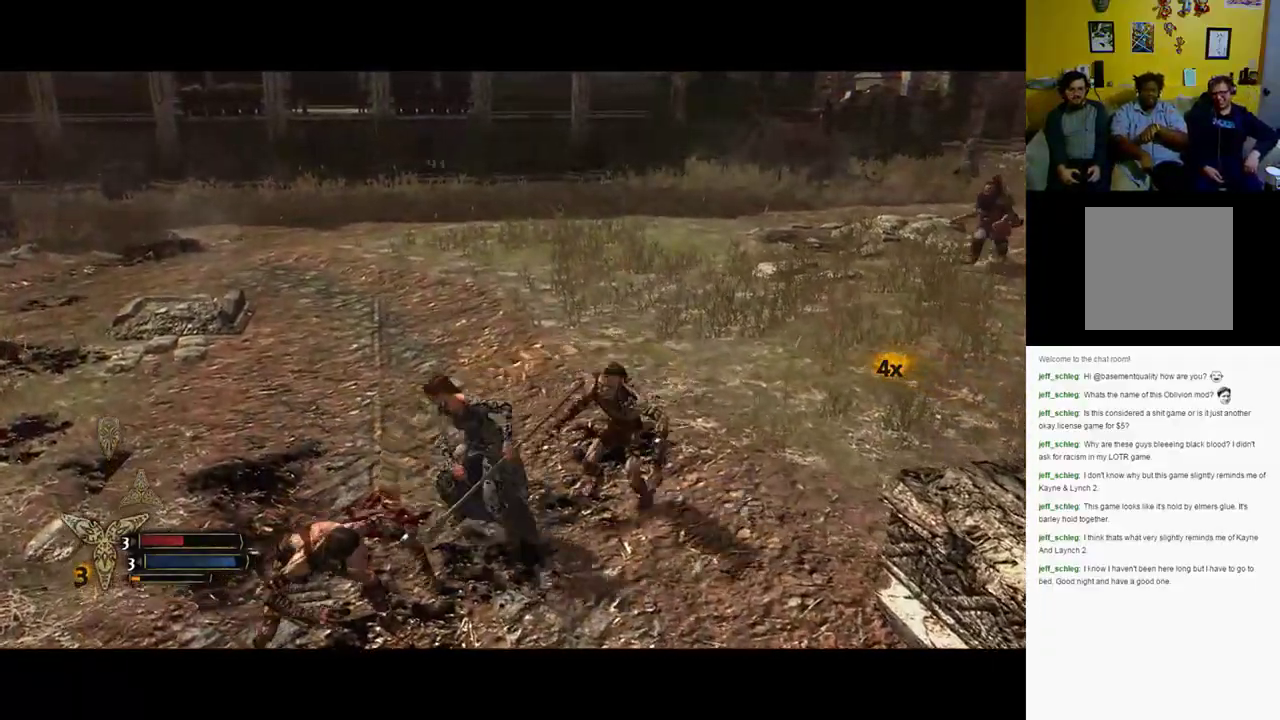
{"dt_ms": 500, "buttons": [], "left_stick": "down-left", "right_stick": "center", "events": [[17, "X", "up"]]}
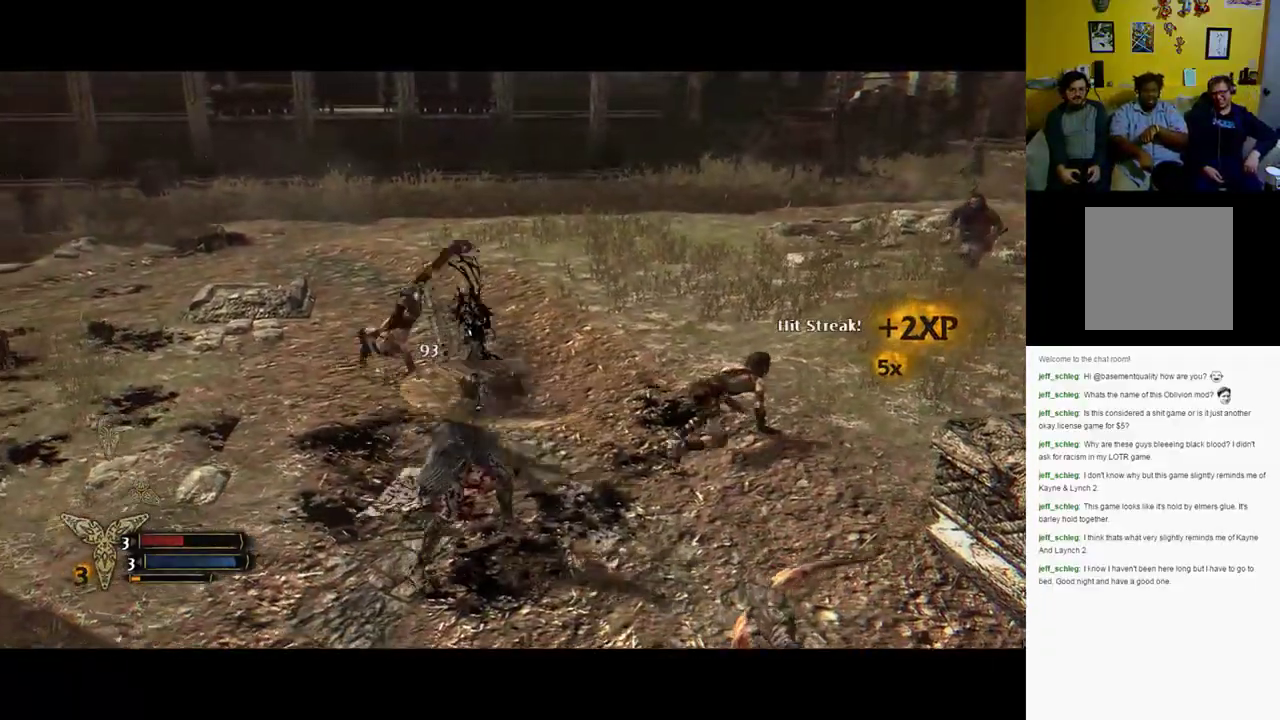
{"dt_ms": 500, "buttons": [], "left_stick": "down-left", "right_stick": "center", "events": []}
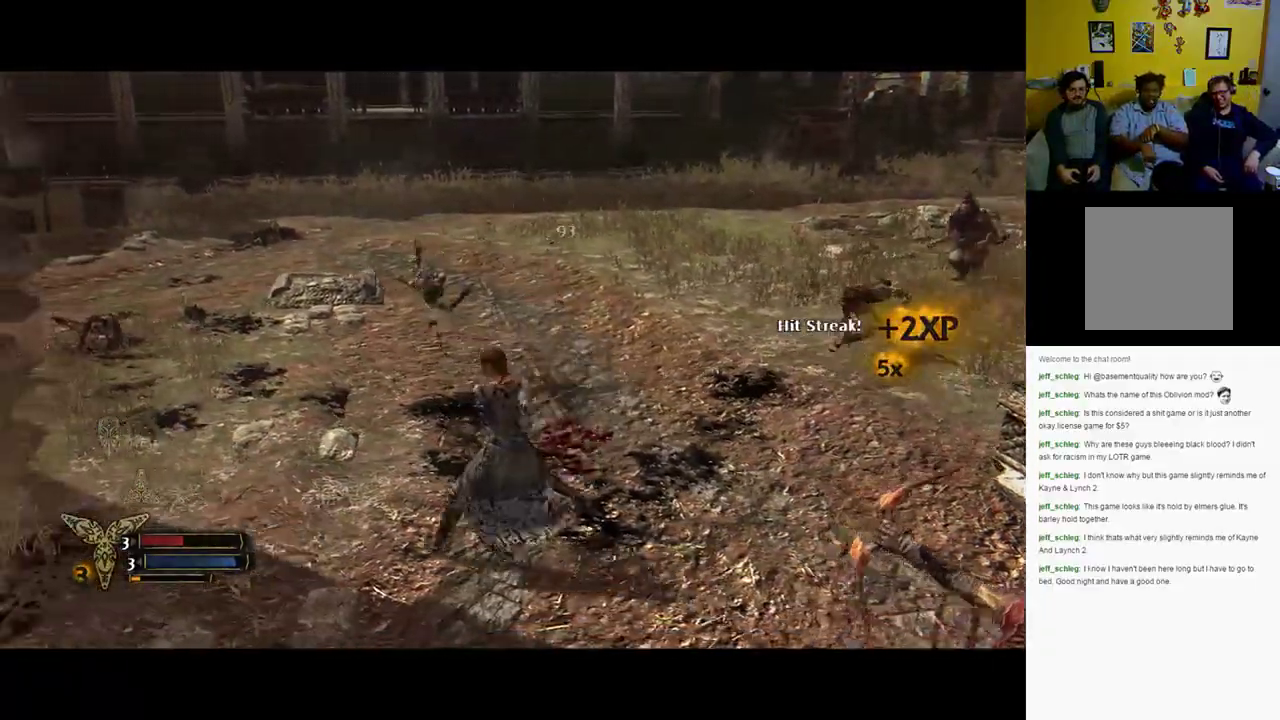
{"dt_ms": 500, "buttons": [], "left_stick": "down-right", "right_stick": "right", "events": [[183, "left_stick", "down-right"], [317, "right_stick", "right"]]}
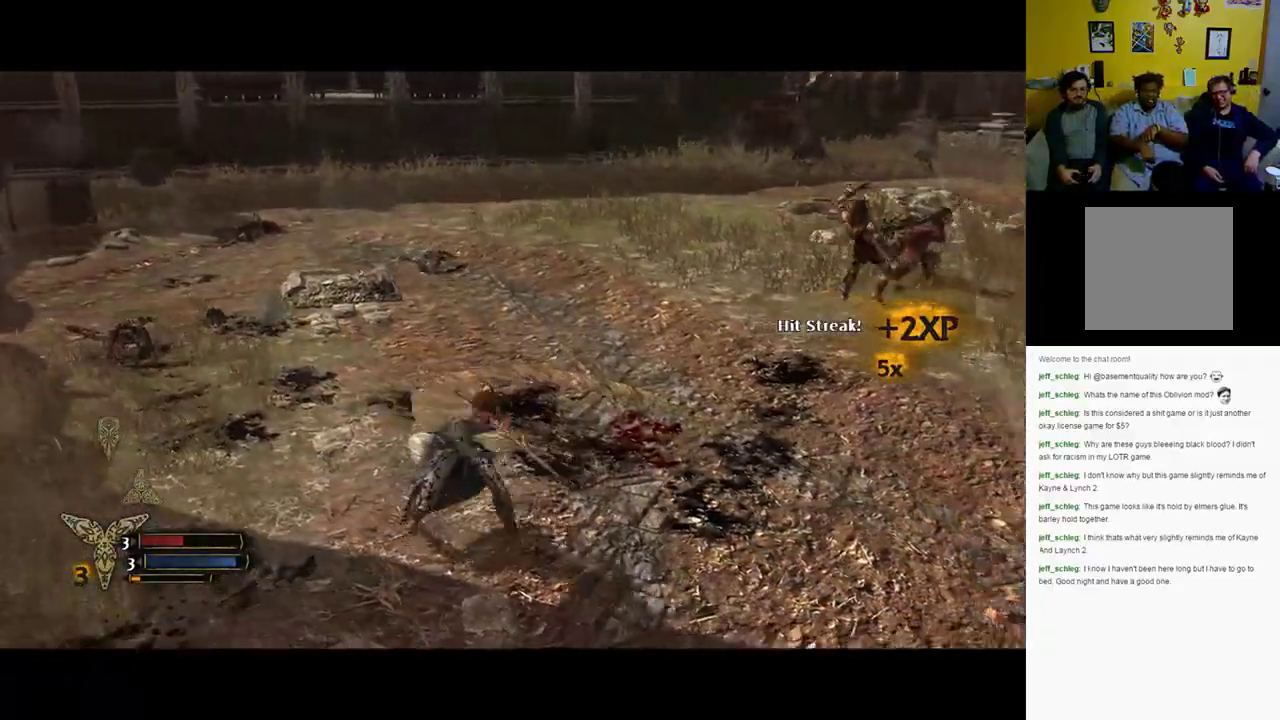
{"dt_ms": 500, "buttons": [], "left_stick": "down-right", "right_stick": "center", "events": [[50, "left_stick", "down"], [50, "right_stick", "center"], [250, "left_stick", "down-right"]]}
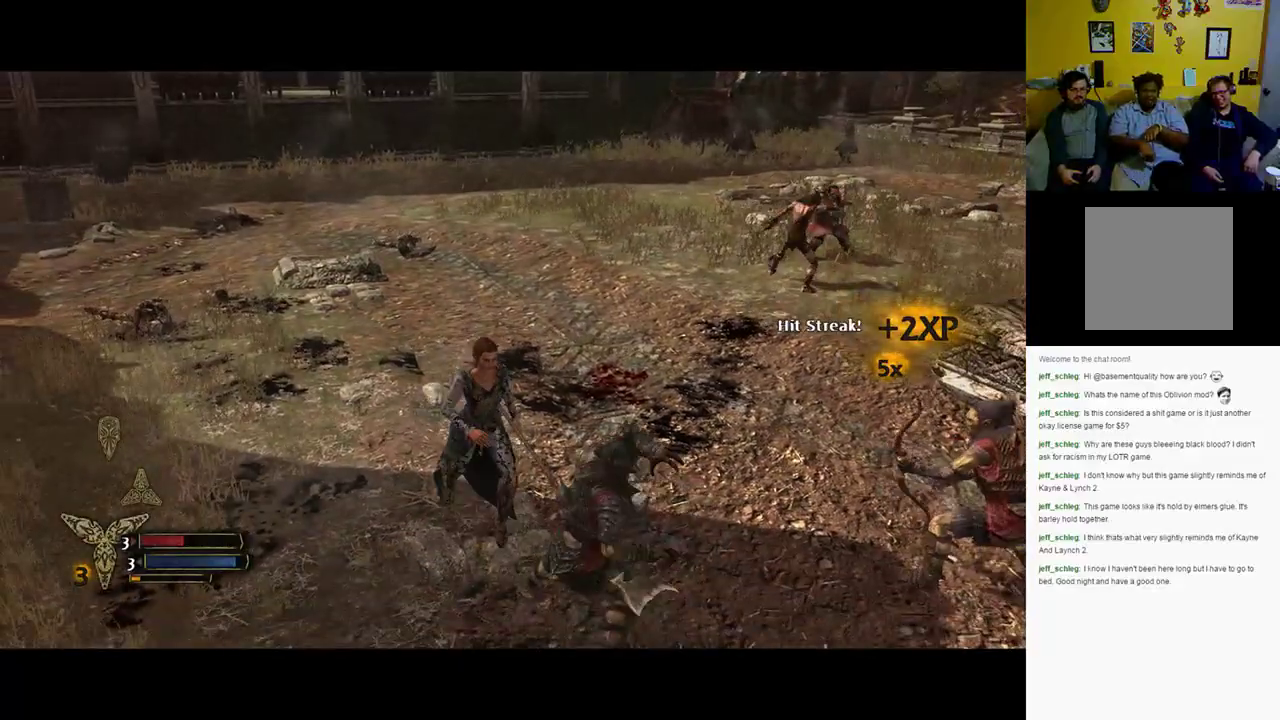
{"dt_ms": 500, "buttons": ["X"], "left_stick": "down-right", "right_stick": "center", "events": [[83, "X", "down"], [217, "X", "up"], [467, "X", "down"]]}
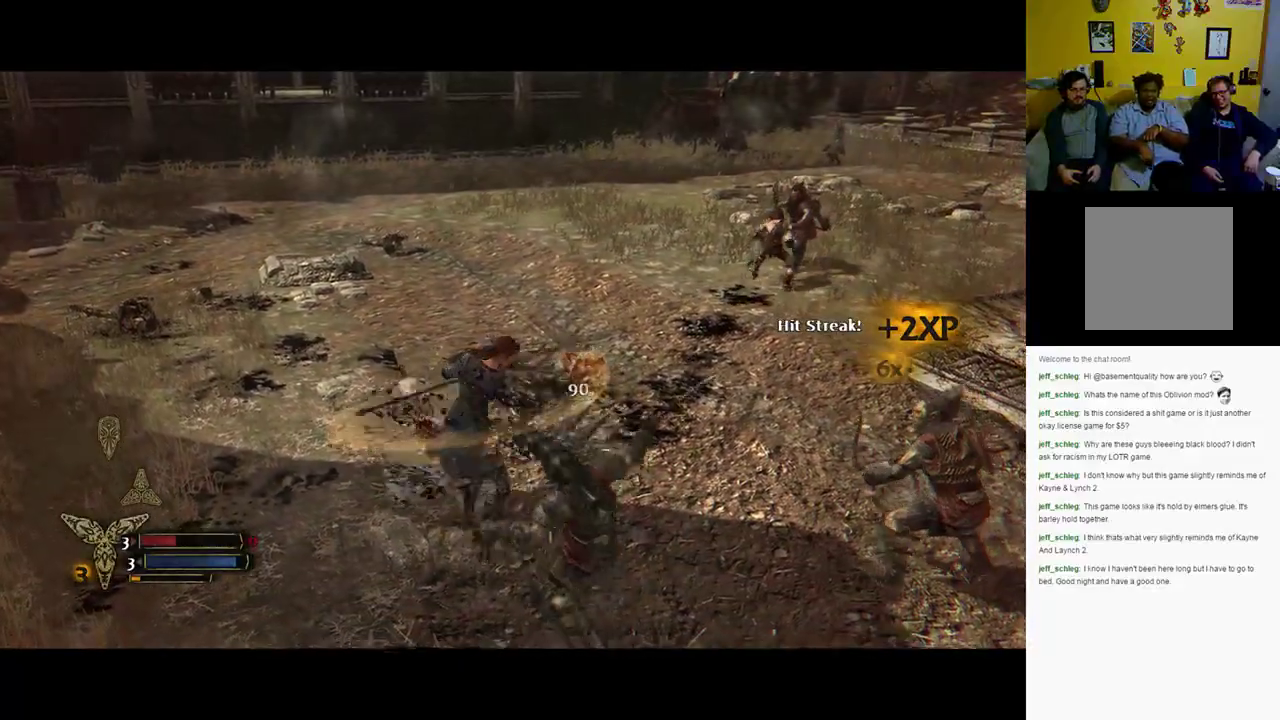
{"dt_ms": 1000, "buttons": ["Y"], "left_stick": "right", "right_stick": "center"}
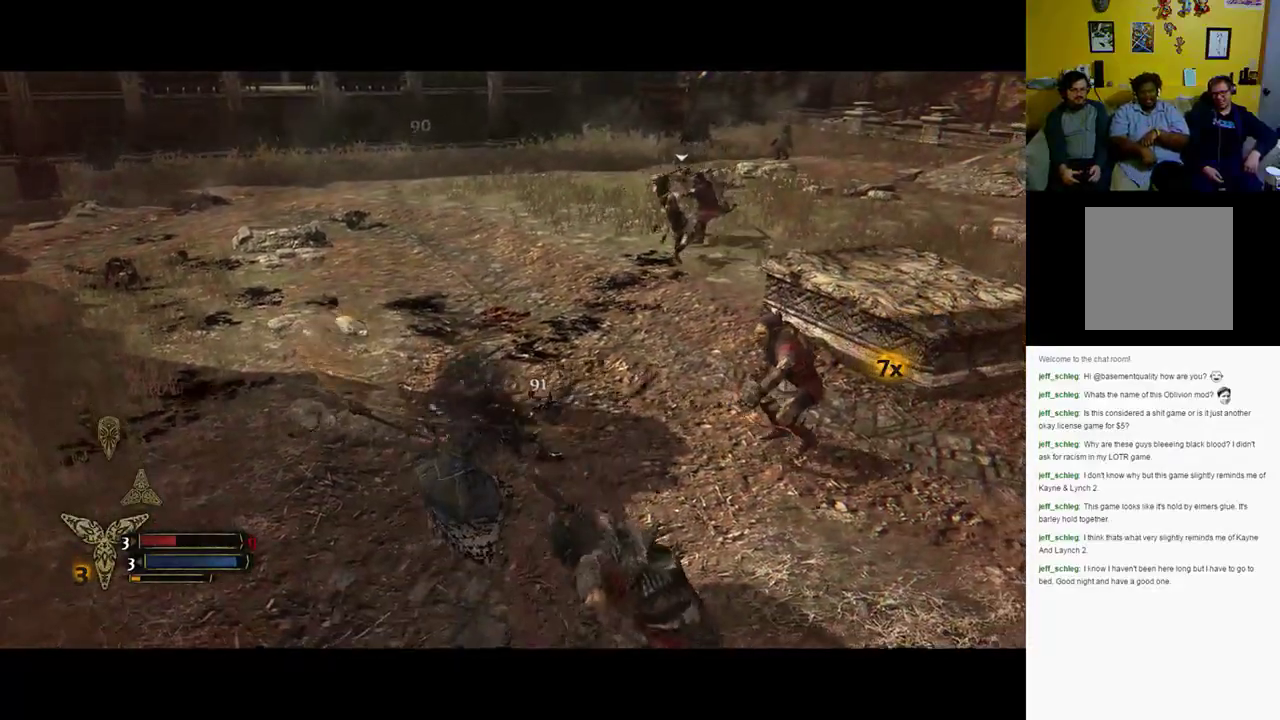
{"dt_ms": 500, "buttons": [], "left_stick": "right", "right_stick": "center", "events": [[50, "Y", "up"], [83, "Y", "down"], [150, "Y", "up"]]}
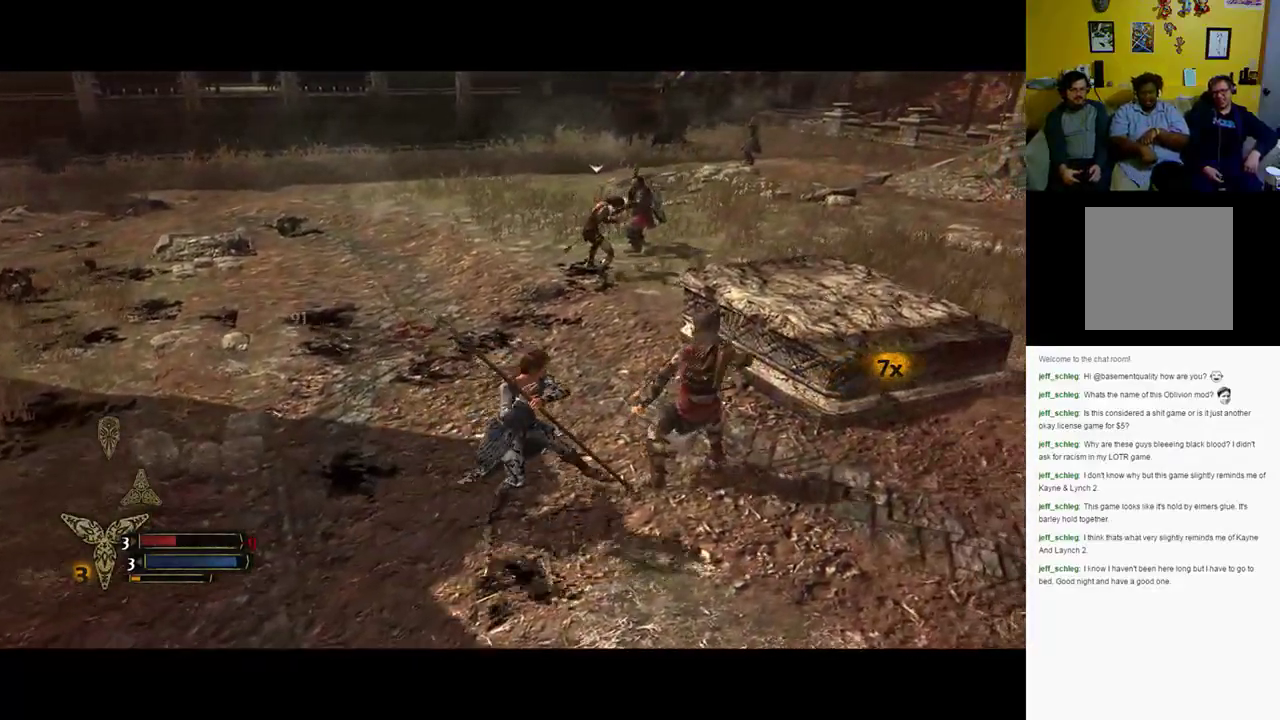
{"dt_ms": 500, "buttons": [], "left_stick": "down-right", "right_stick": "center", "events": [[350, "left_stick", "down-right"]]}
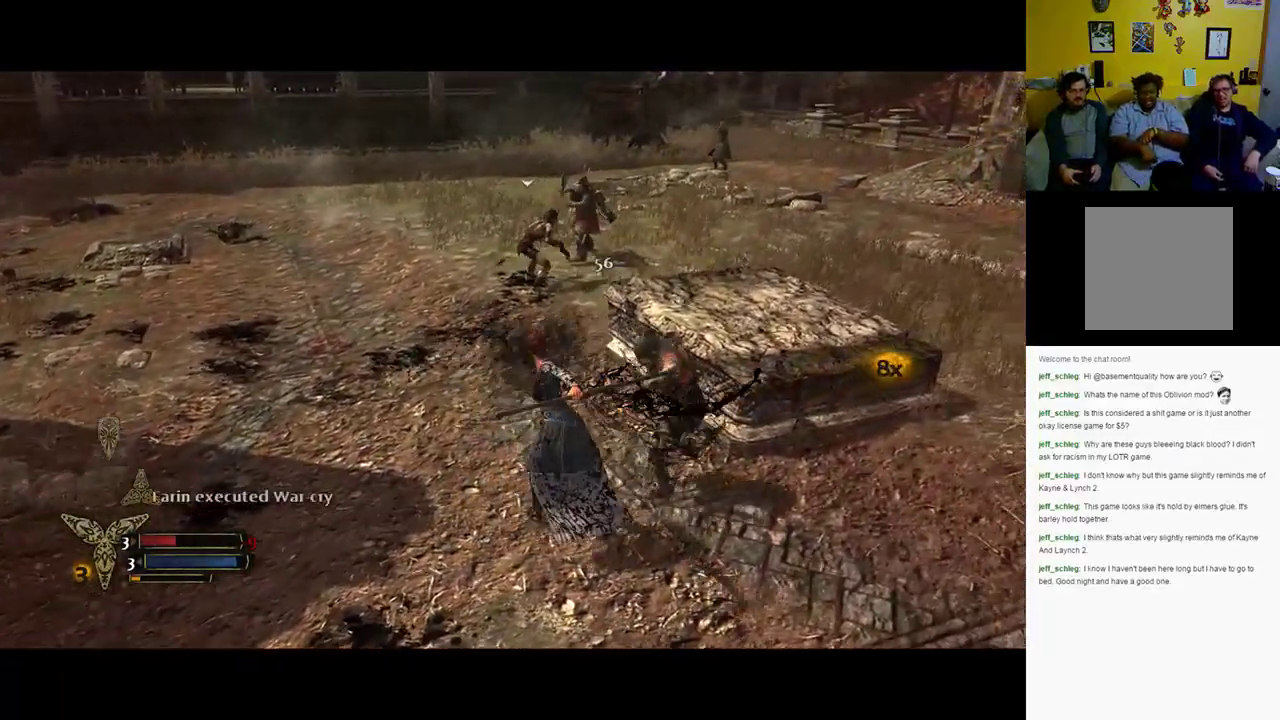
{"dt_ms": 500, "buttons": [], "left_stick": "right", "right_stick": "center", "events": [[183, "B", "down"], [367, "B", "up"], [417, "left_stick", "right"]]}
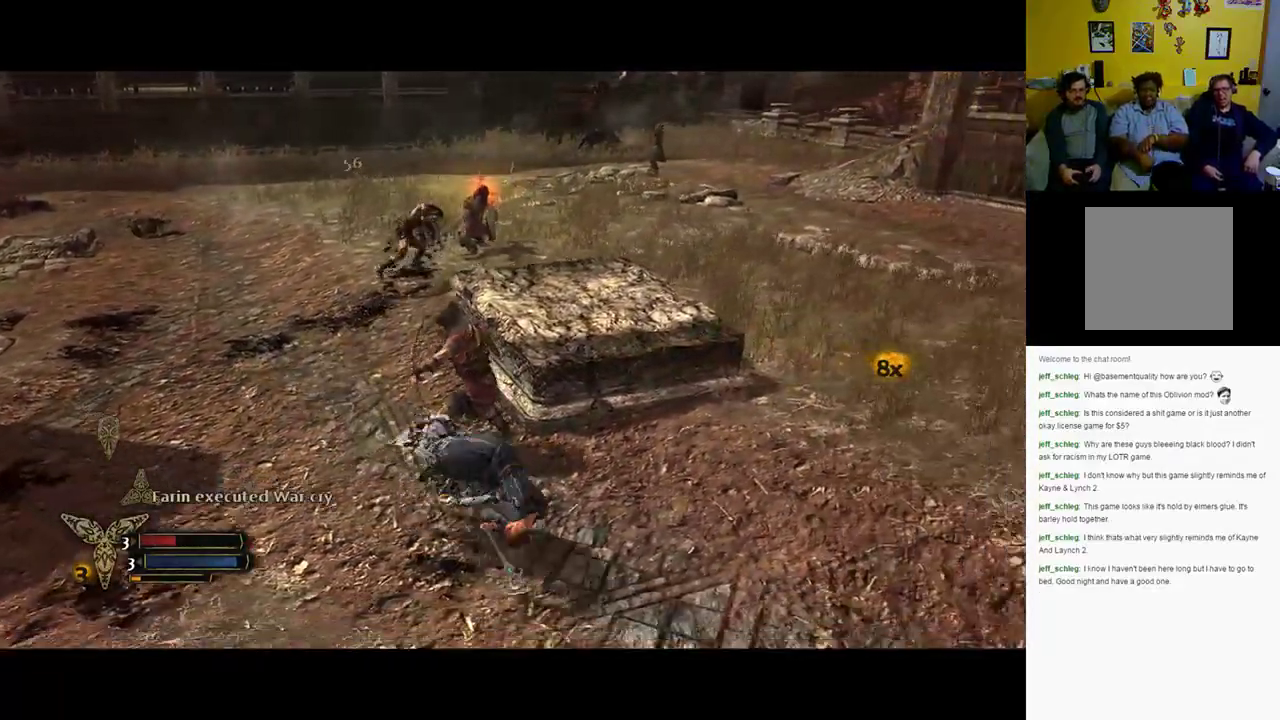
{"dt_ms": 500, "buttons": [], "left_stick": "up-right", "right_stick": "left", "events": [[33, "right_stick", "left"], [133, "left_stick", "up-right"]]}
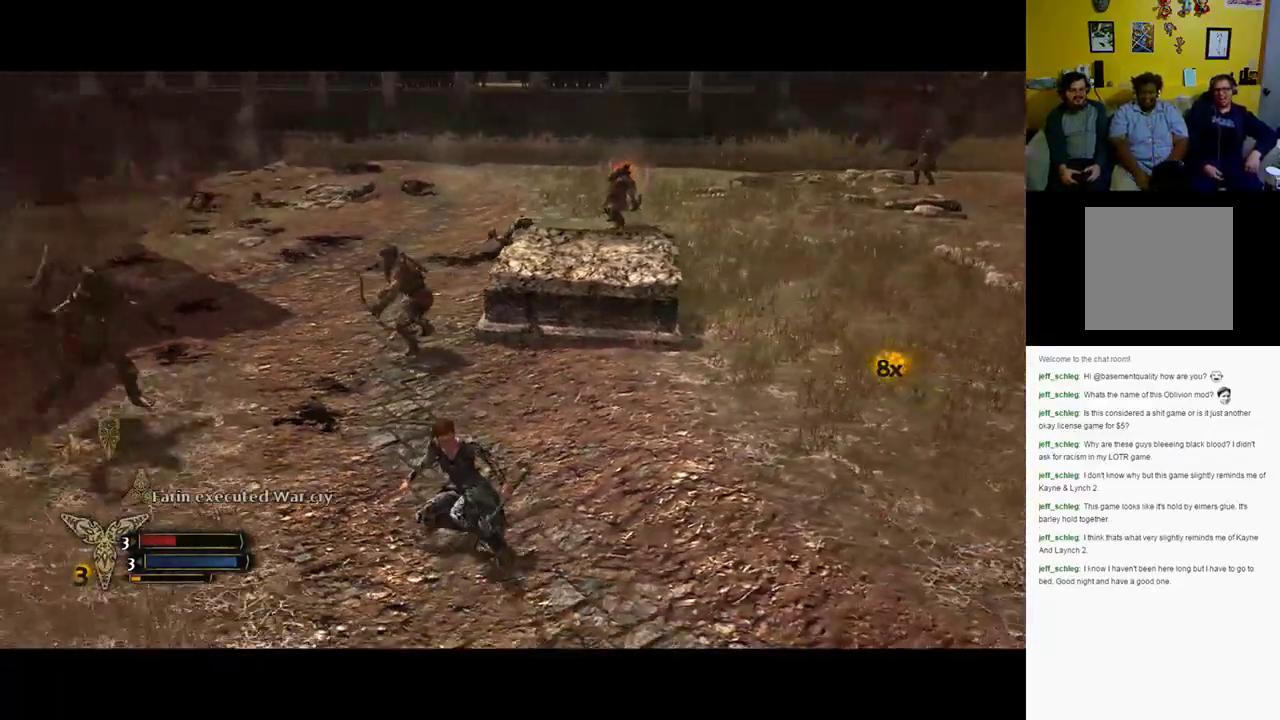
{"dt_ms": 500, "buttons": [], "left_stick": "right", "right_stick": "left", "events": [[467, "left_stick", "right"]]}
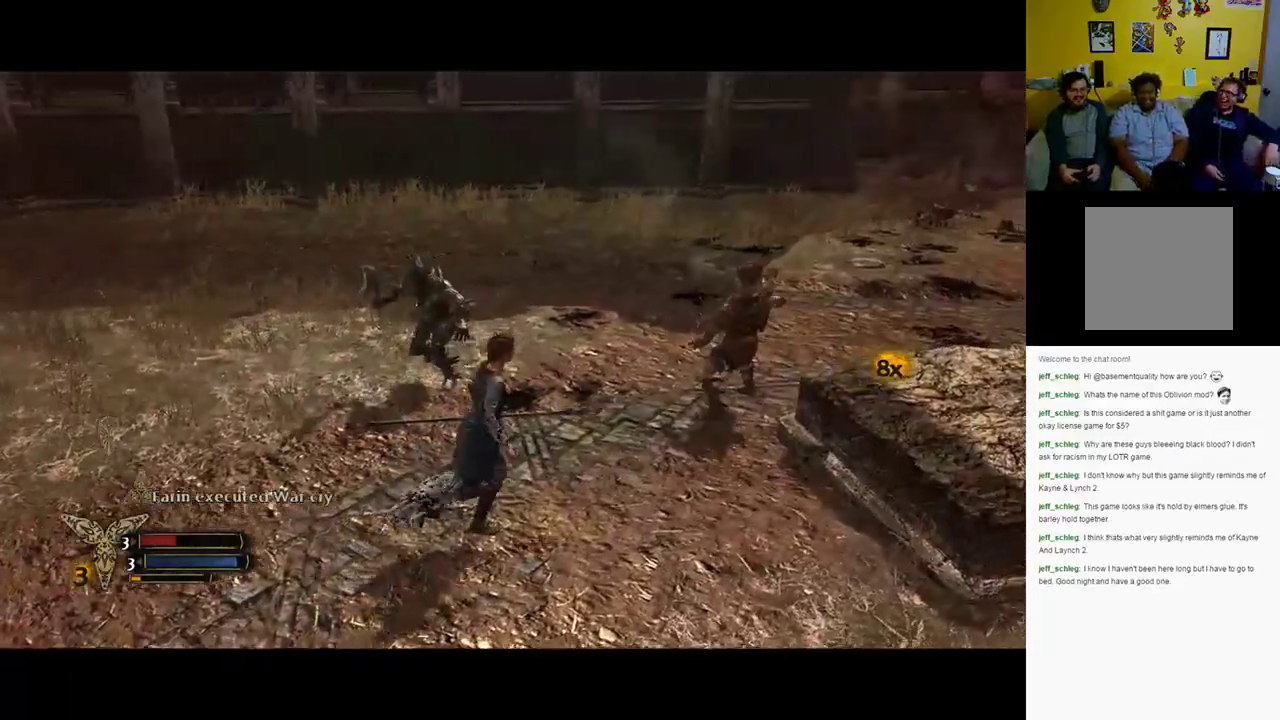
{"dt_ms": 500, "buttons": [], "left_stick": "down-right", "right_stick": "left", "events": [[100, "left_stick", "down-right"], [233, "B", "down"], [333, "B", "up"]]}
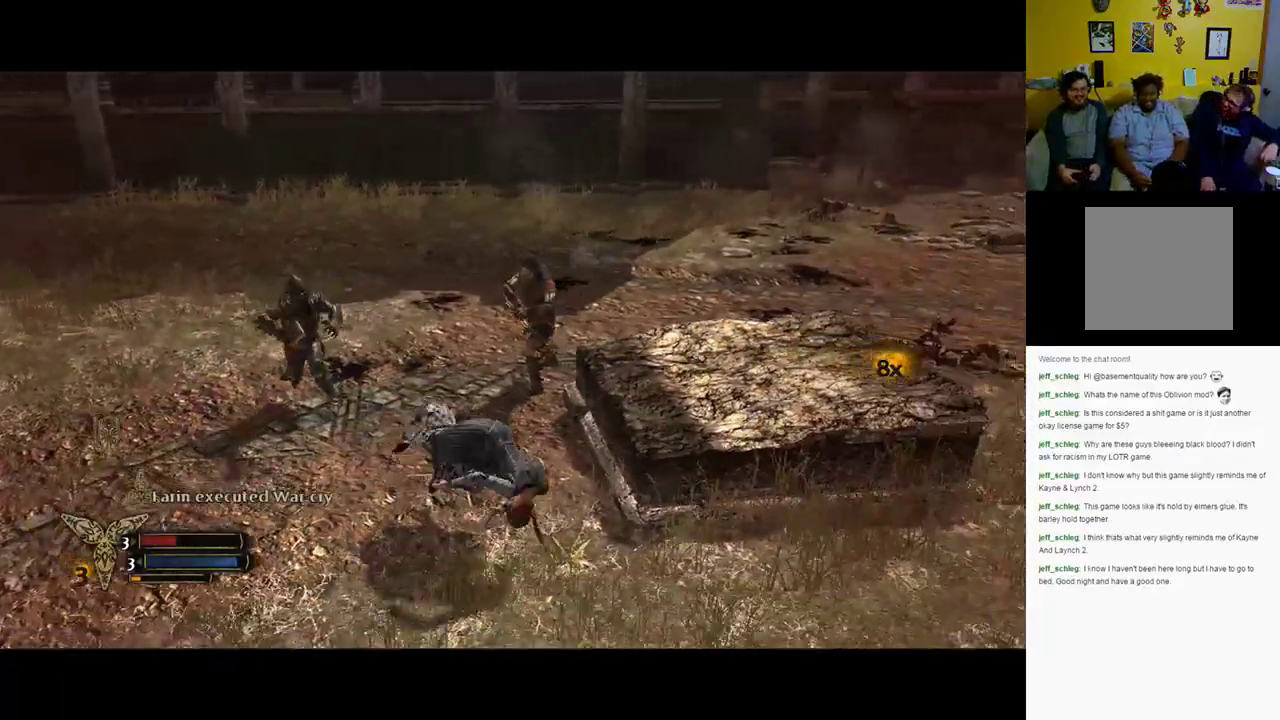
{"dt_ms": 500, "buttons": [], "left_stick": "left", "right_stick": "center", "events": [[200, "left_stick", "right"], [217, "right_stick", "center"], [300, "left_stick", "center"], [383, "left_stick", "left"]]}
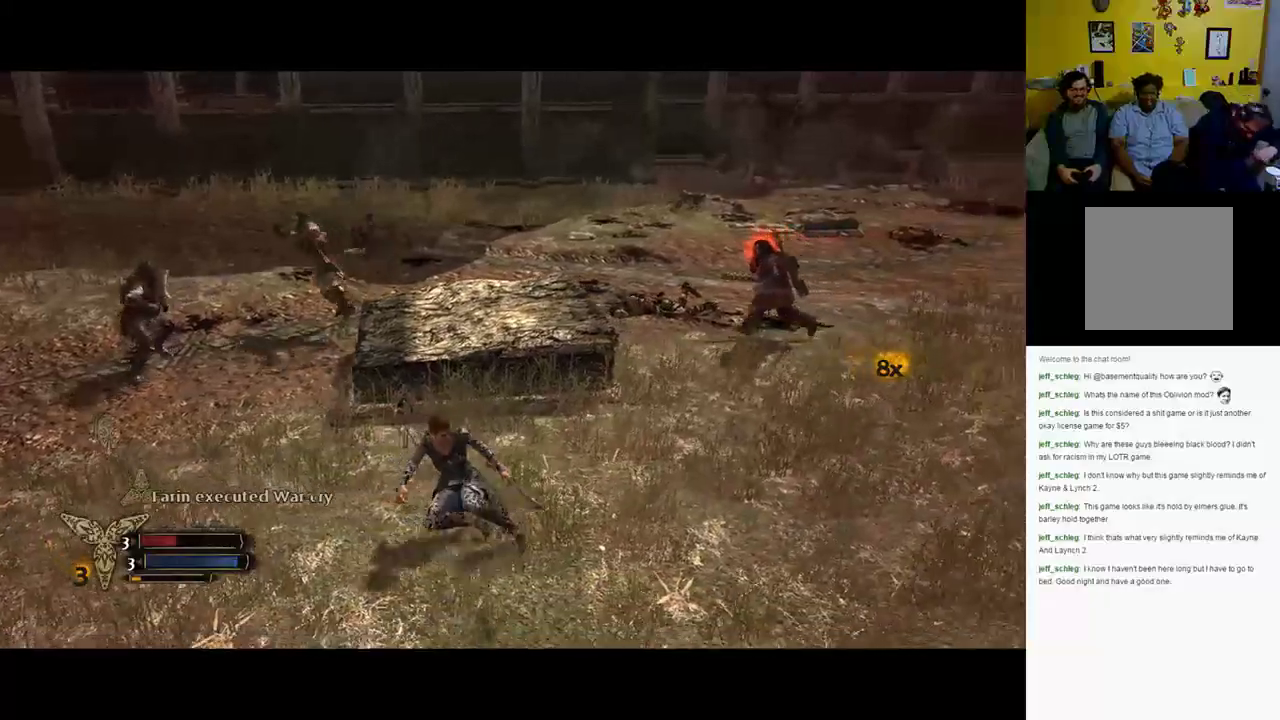
{"dt_ms": 500, "buttons": [], "left_stick": "down-left", "right_stick": "center", "events": [[233, "left_stick", "down-left"]]}
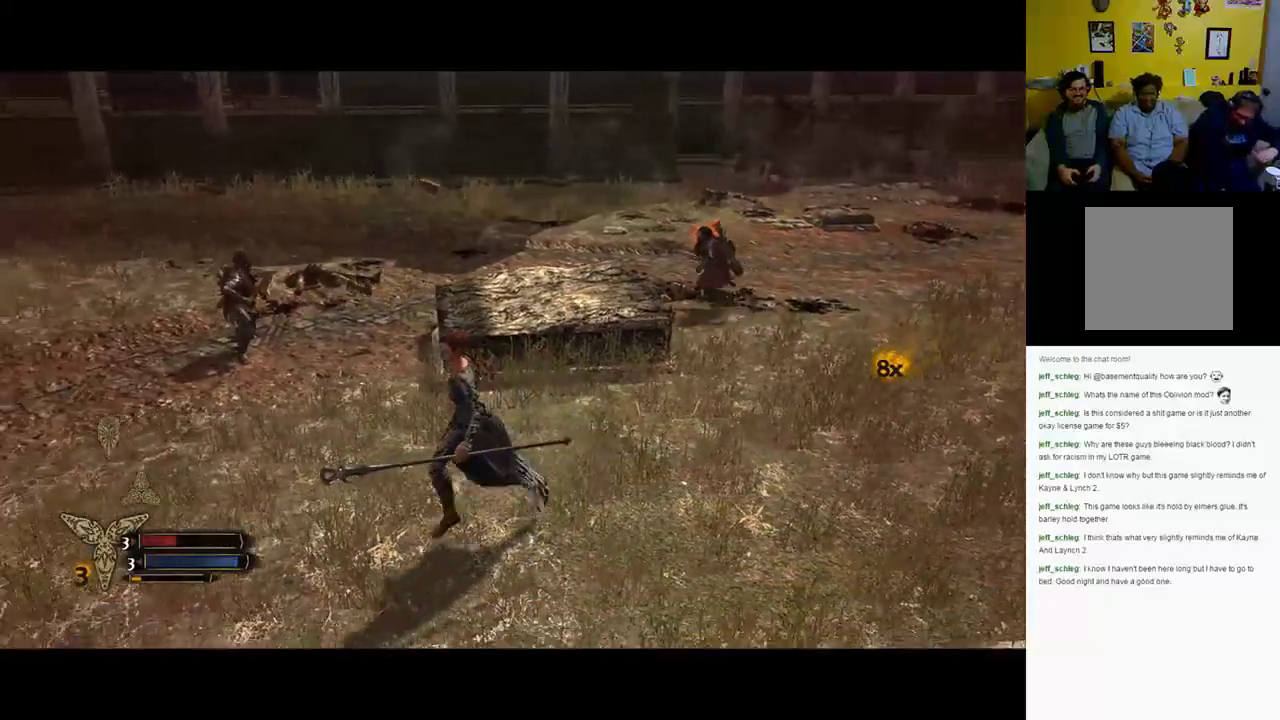
{"dt_ms": 500, "buttons": [], "left_stick": "up-left", "right_stick": "center", "events": [[33, "left_stick", "left"], [150, "left_stick", "up-left"]]}
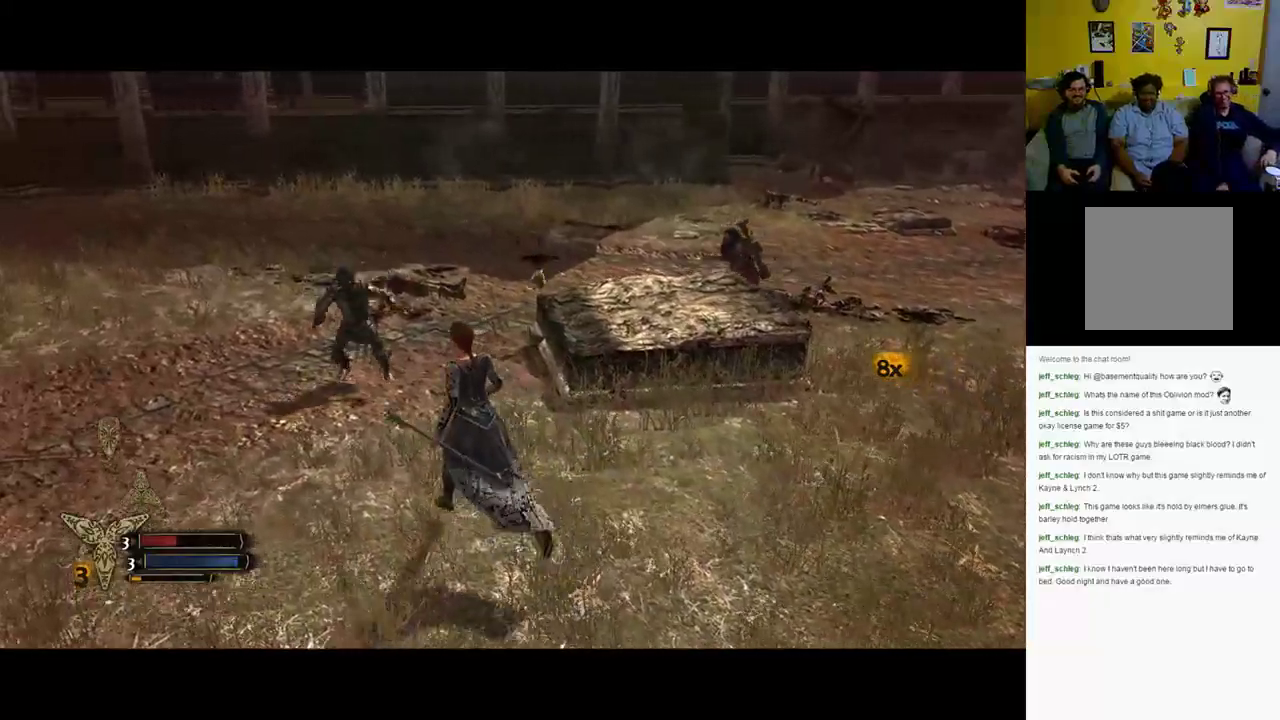
{"dt_ms": 500, "buttons": [], "left_stick": "up-left", "right_stick": "center", "events": [[167, "X", "down"], [283, "X", "up"]]}
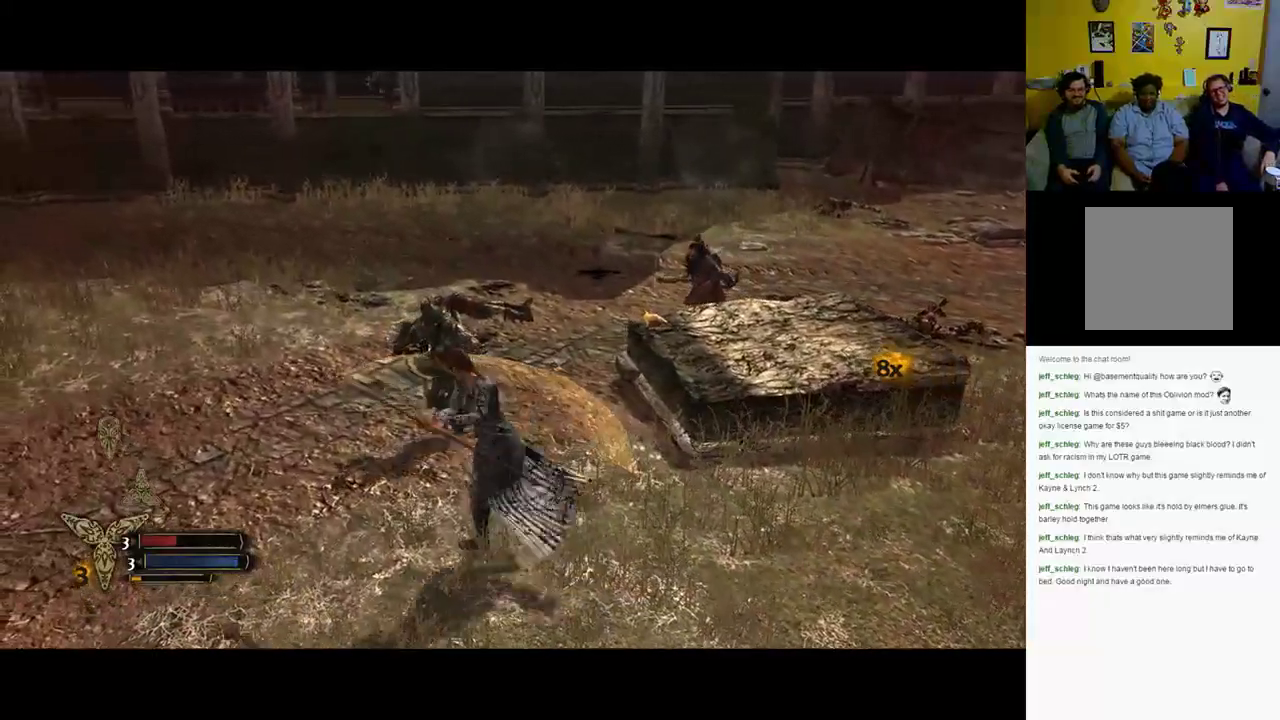
{"dt_ms": 500, "buttons": ["X"], "left_stick": "up-left", "right_stick": "center", "events": [[317, "X", "down"]]}